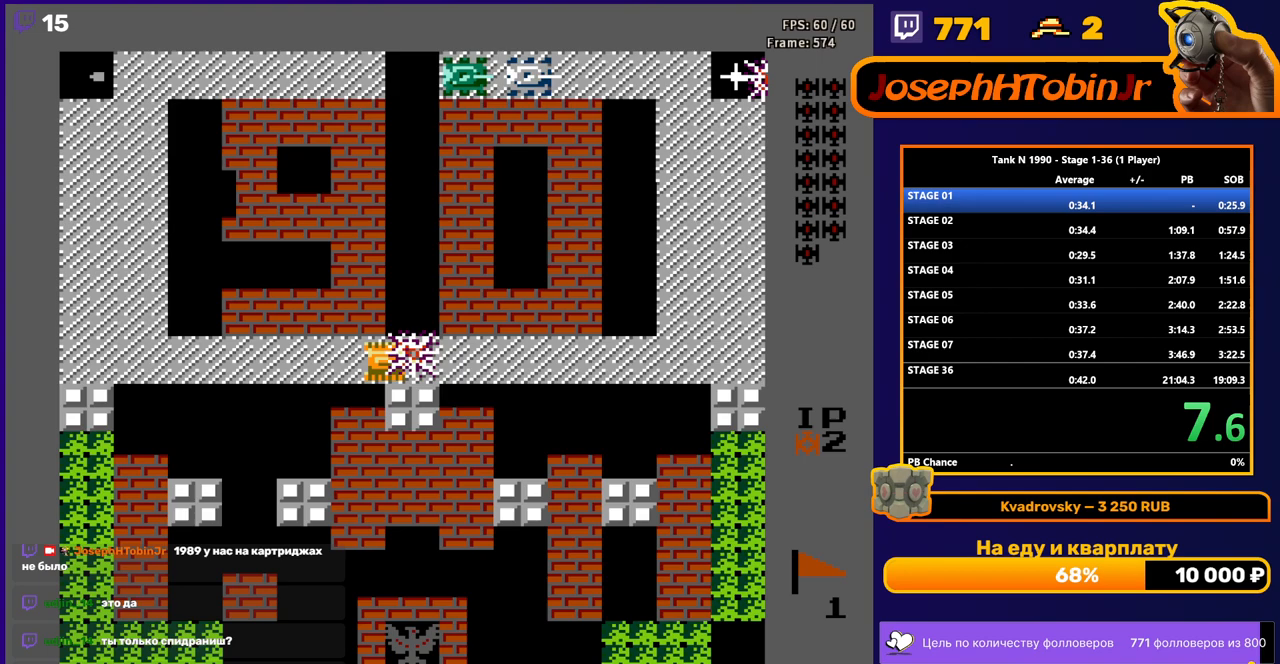
Gameplay with a controller (Nintendo layout); each line is a JSON object with the inputs held at the frame after it. "events" lists button and stick changes between this image and that frame as [ms after this image, input, new state], when the widget could be followed in between. Not read: L3 R3.
{"buttons": ["B", "DPAD_UP"], "events": [[100, "DPAD_UP", "down"], [117, "DPAD_RIGHT", "up"], [150, "B", "down"]]}
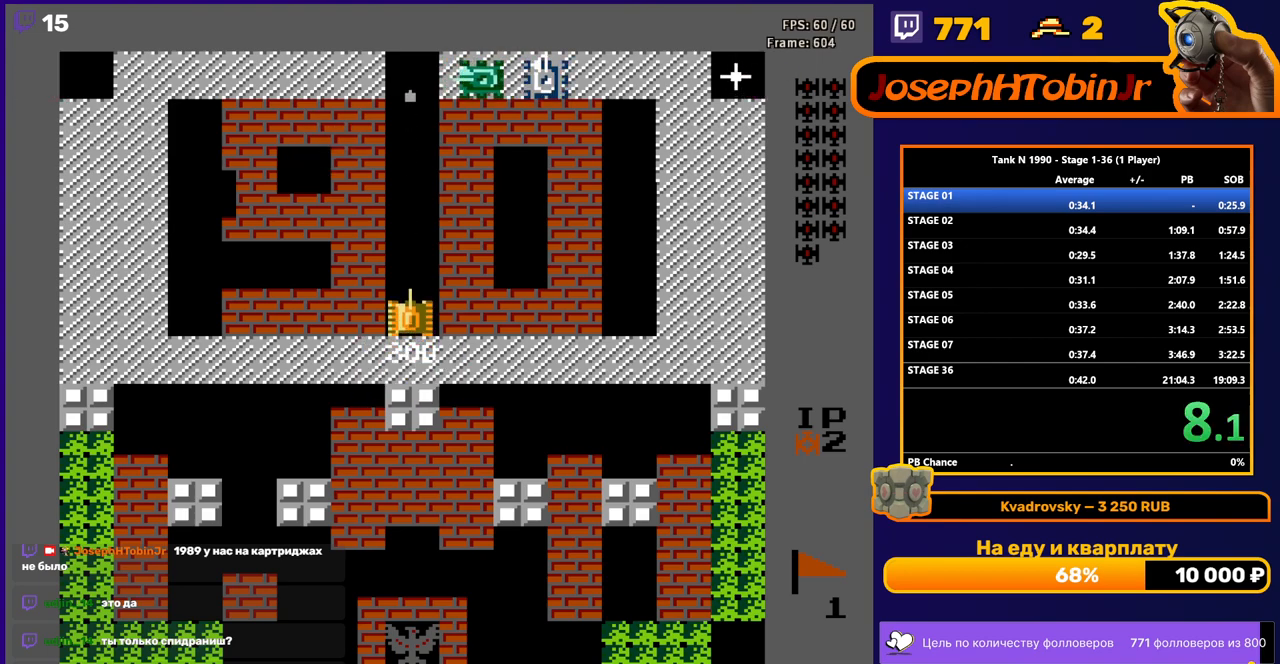
{"buttons": ["B", "DPAD_UP"], "events": []}
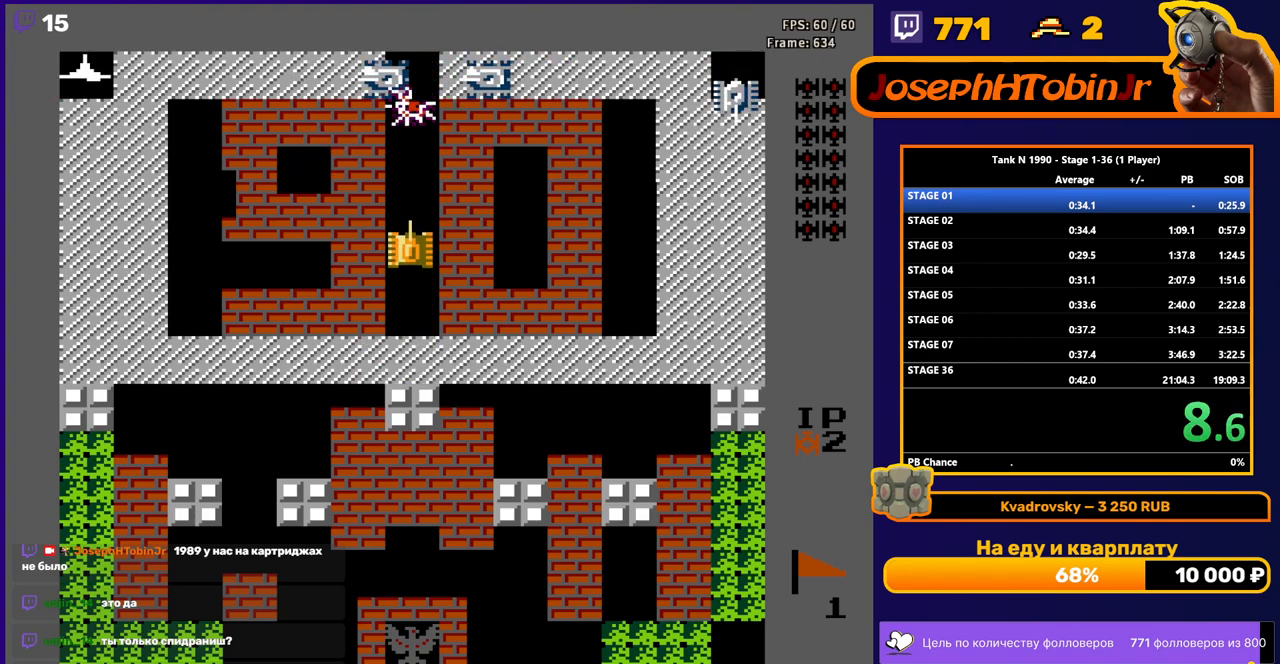
{"buttons": ["B"], "events": [[450, "DPAD_UP", "up"]]}
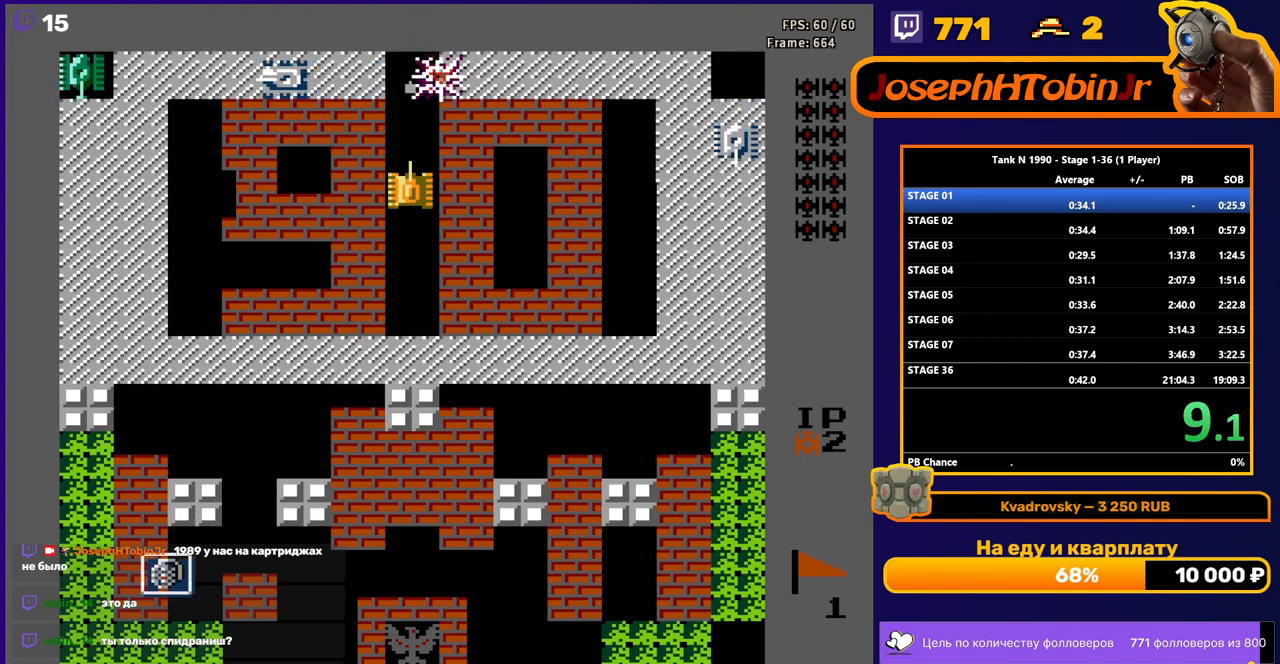
{"buttons": ["B", "DPAD_LEFT"], "events": [[33, "B", "up"], [167, "DPAD_UP", "down"], [300, "B", "down"], [300, "DPAD_LEFT", "down"], [300, "DPAD_UP", "up"]]}
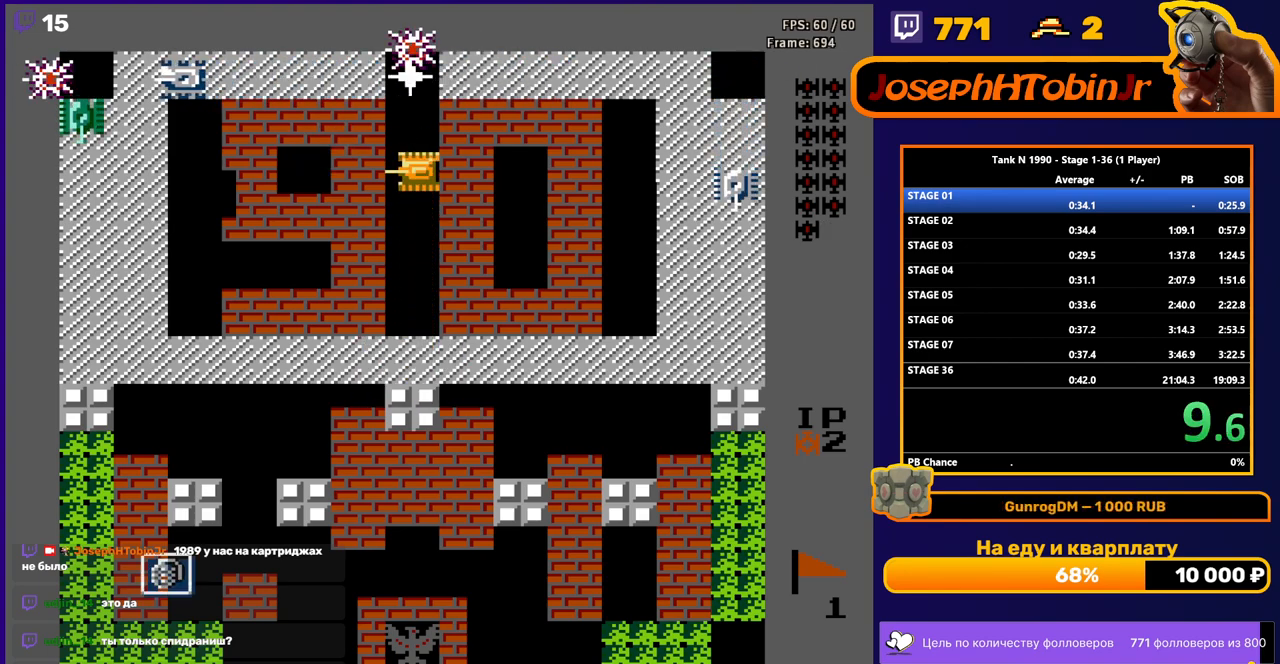
{"buttons": ["B", "DPAD_LEFT"], "events": []}
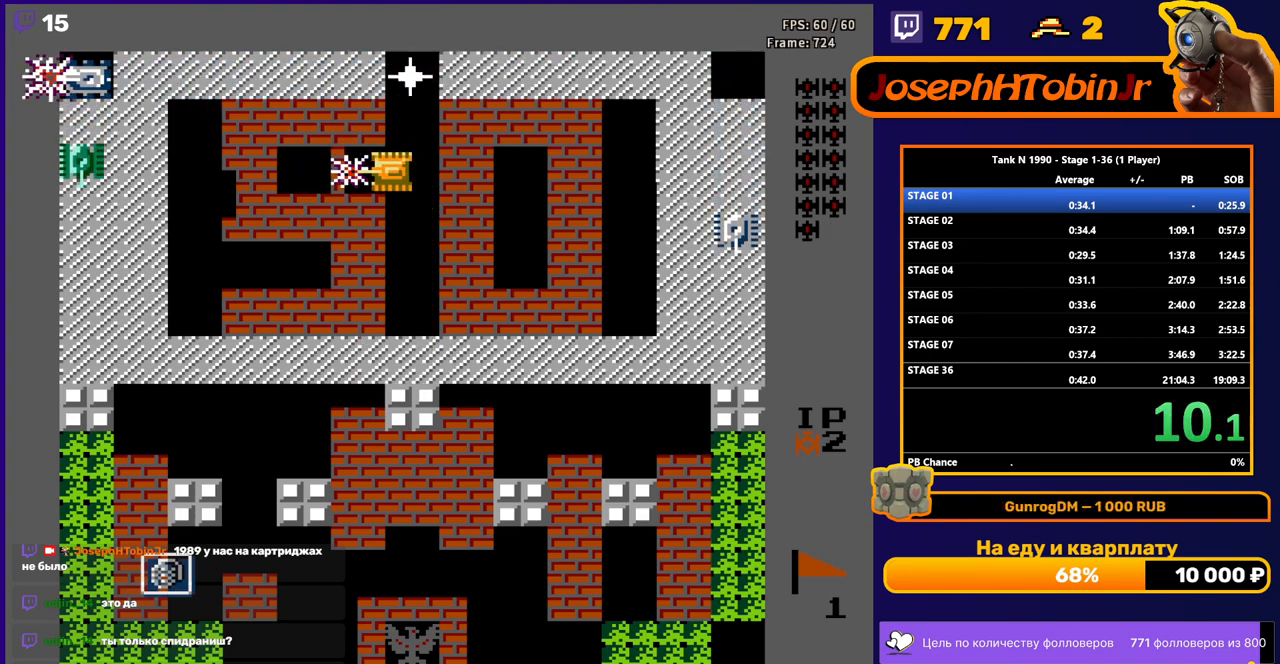
{"buttons": [], "events": [[300, "B", "up"], [483, "DPAD_LEFT", "up"]]}
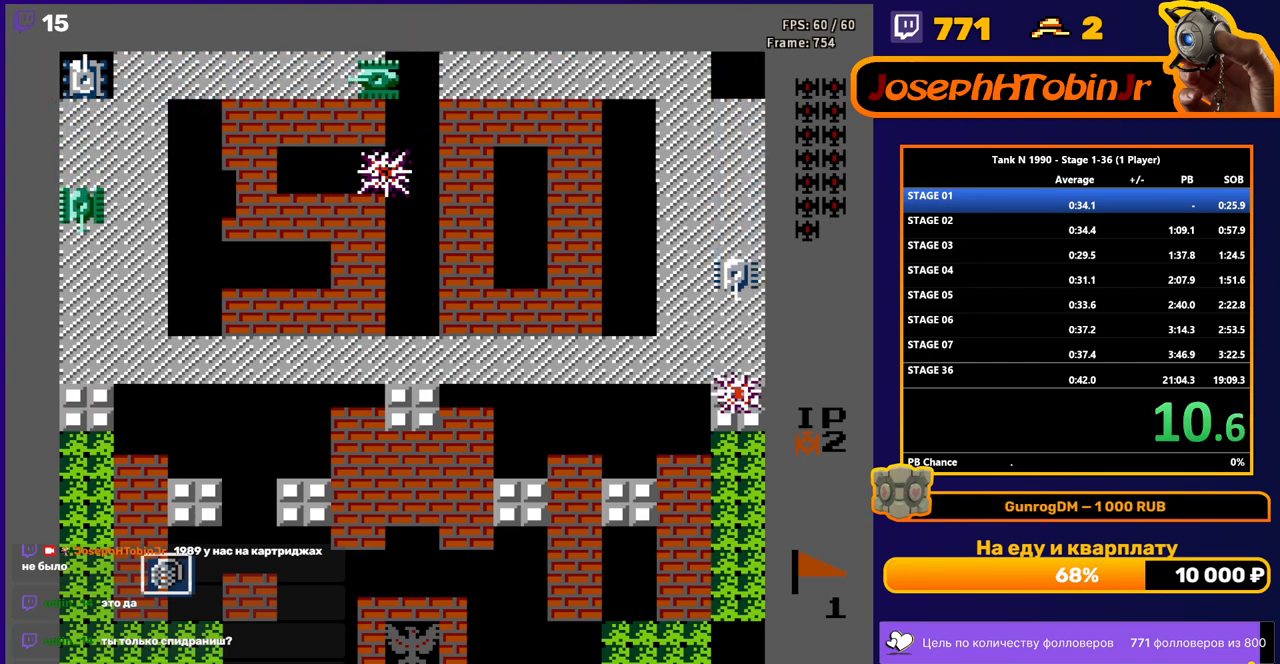
{"buttons": [], "events": []}
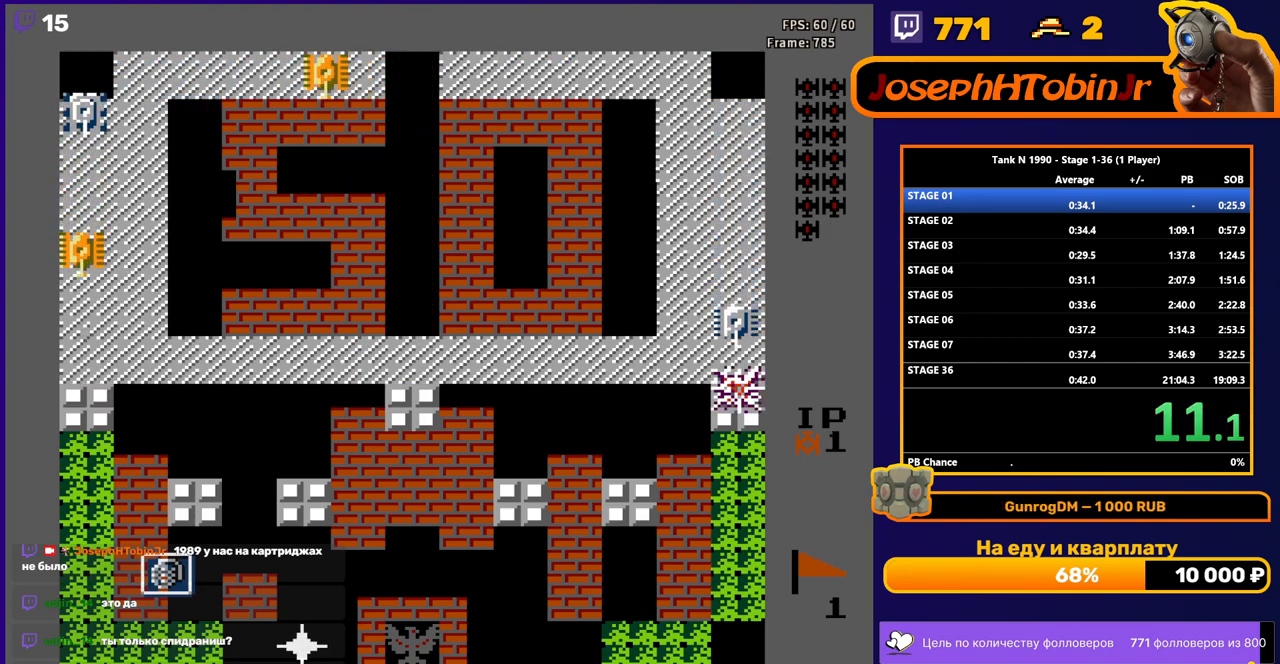
{"buttons": [], "events": []}
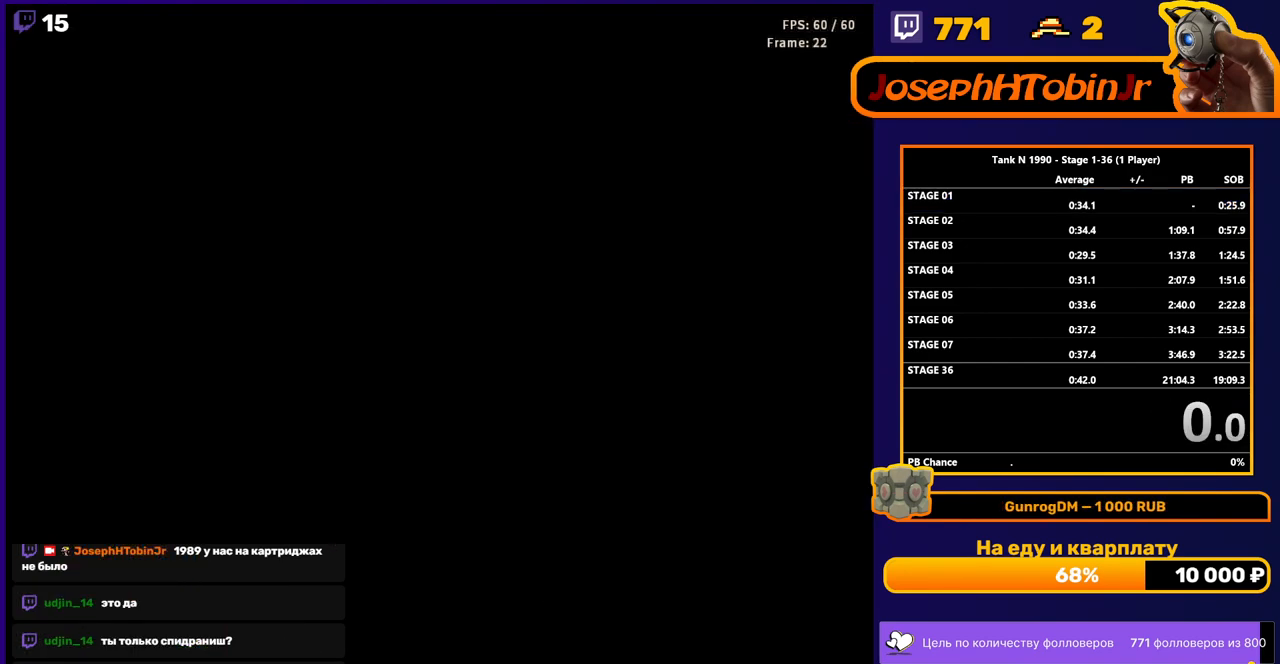
{"buttons": [], "events": []}
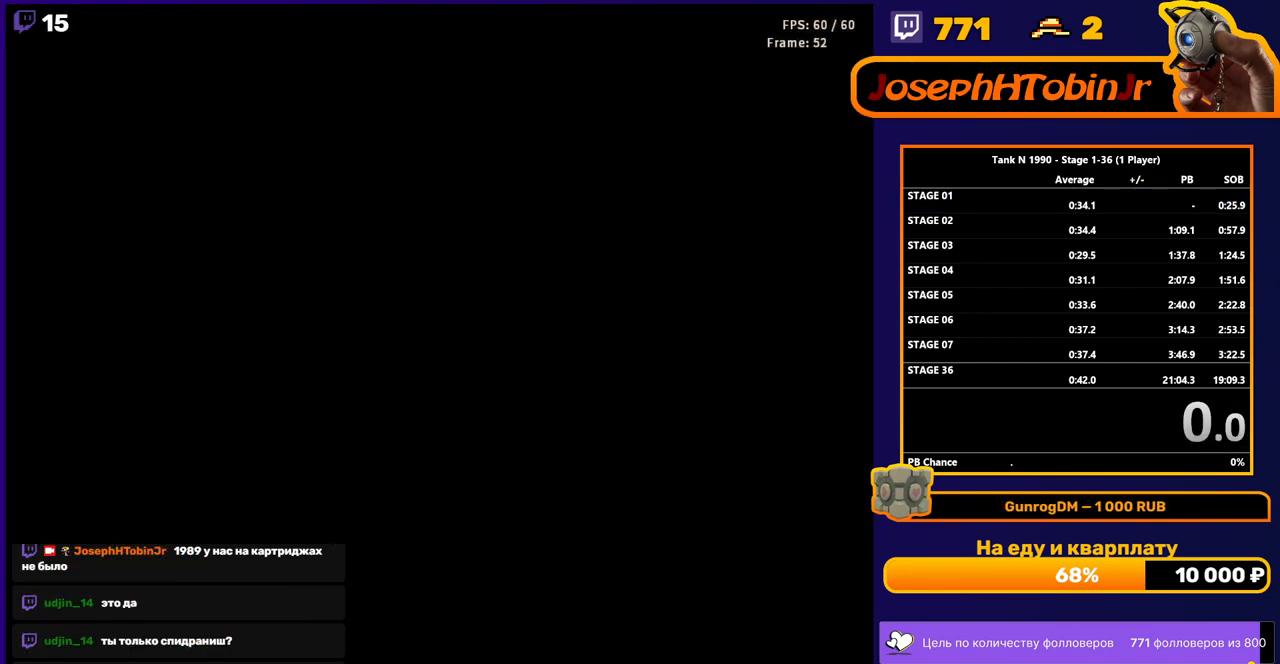
{"buttons": ["START"], "events": [[150, "START", "down"], [283, "START", "up"], [433, "START", "down"]]}
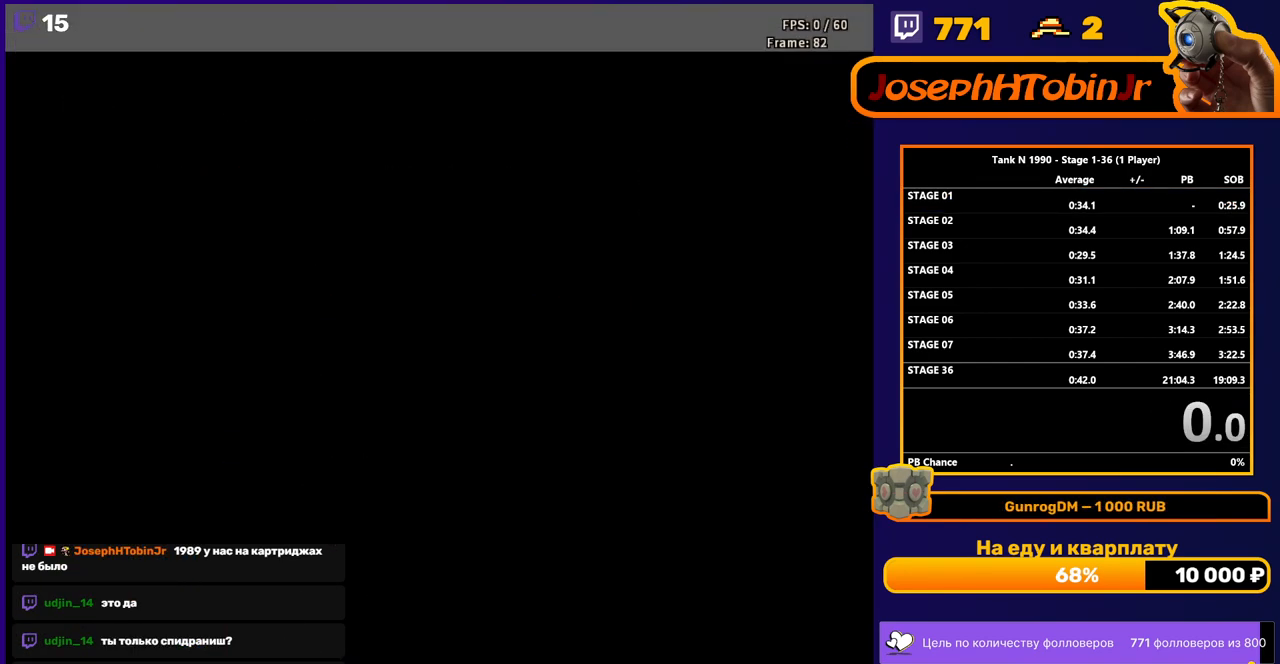
{"buttons": [], "events": [[67, "START", "up"], [350, "START", "down"], [483, "START", "up"]]}
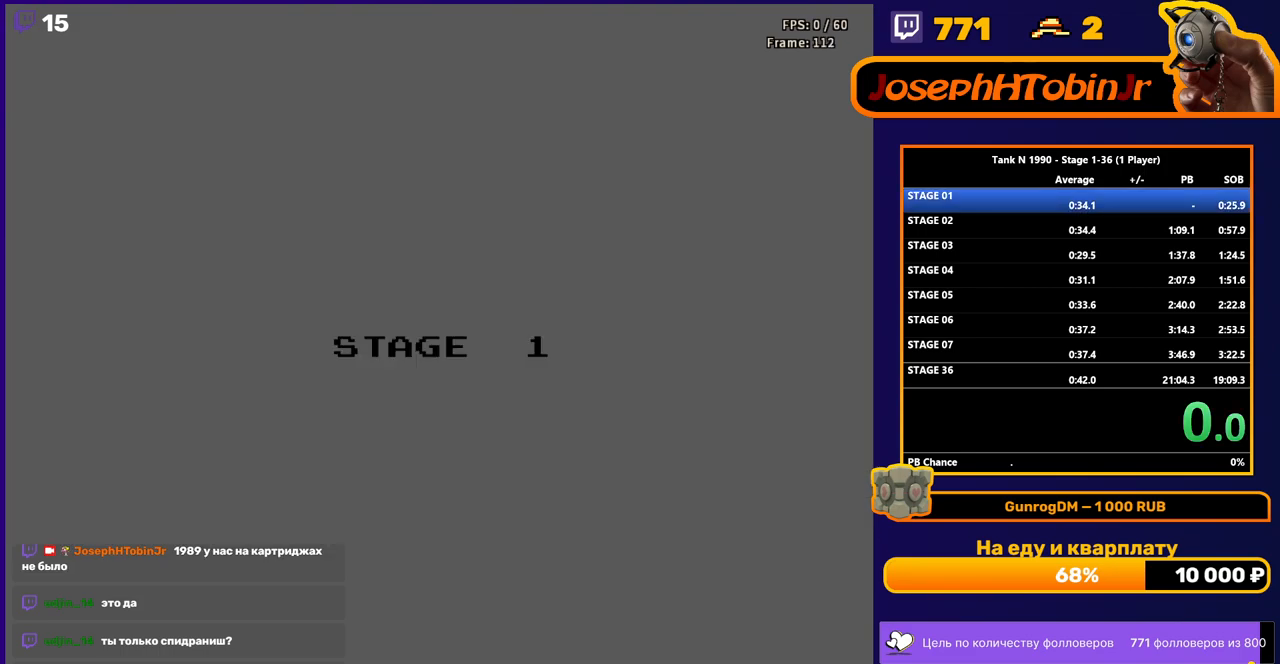
{"buttons": [], "events": []}
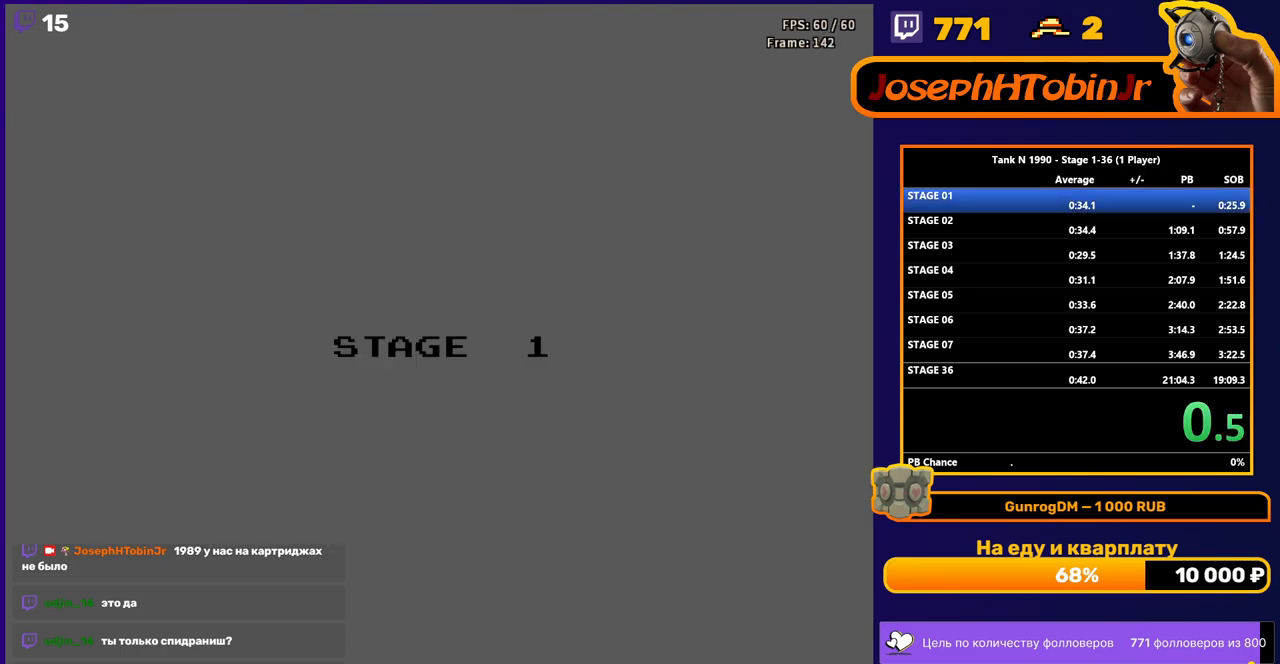
{"buttons": [], "events": []}
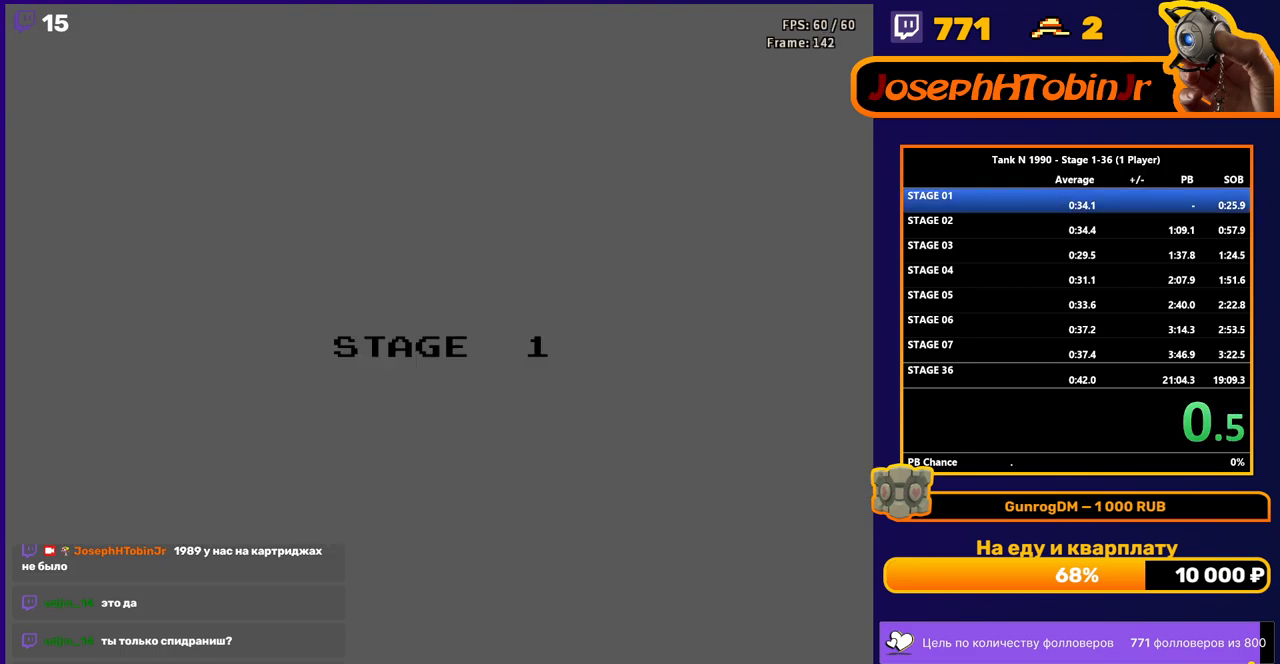
{"buttons": [], "events": []}
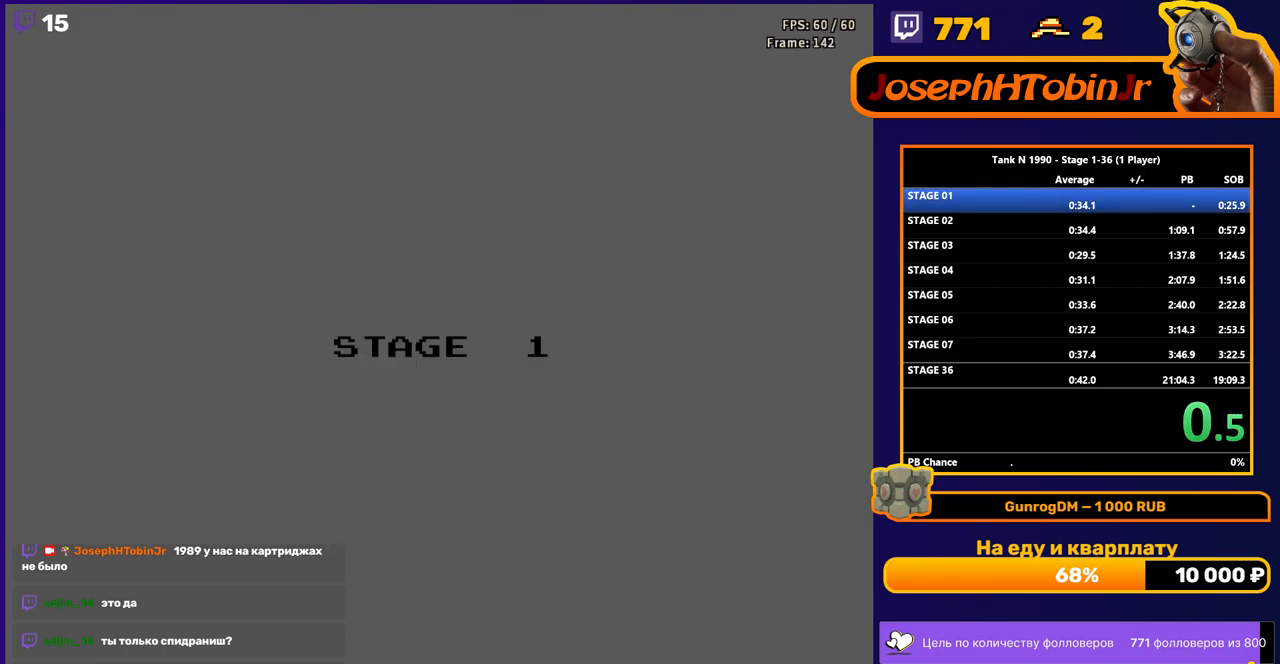
{"buttons": [], "events": []}
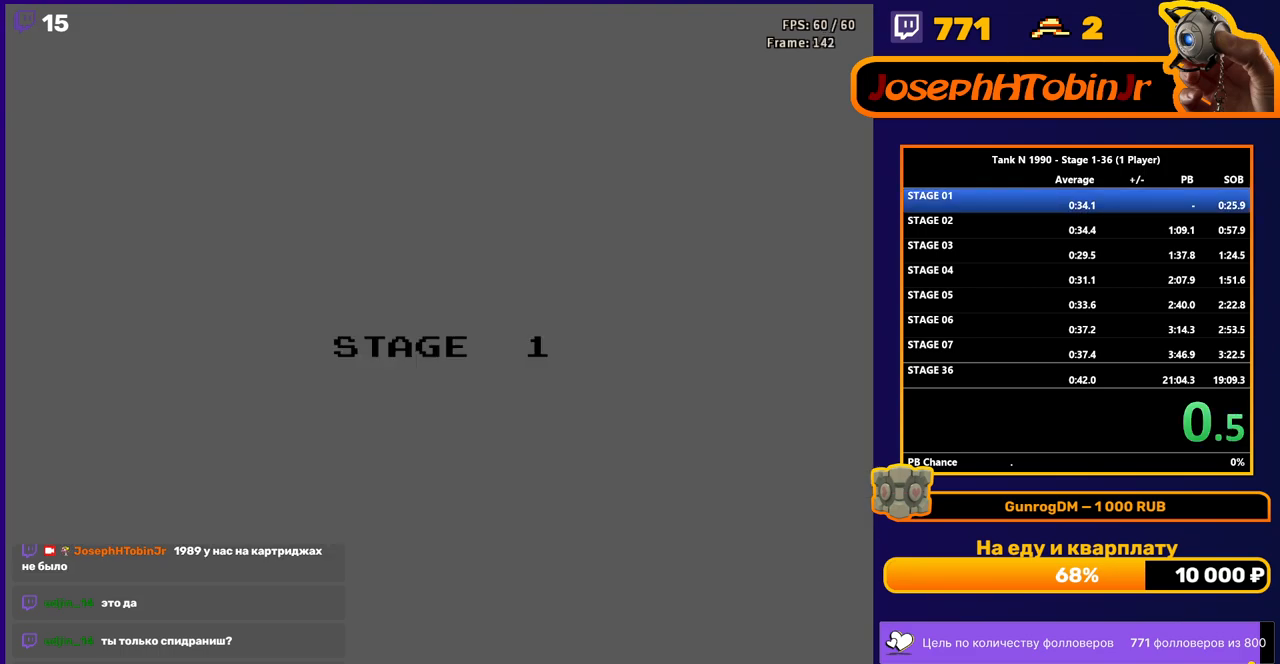
{"buttons": ["DPAD_UP"], "events": [[500, "DPAD_UP", "down"]]}
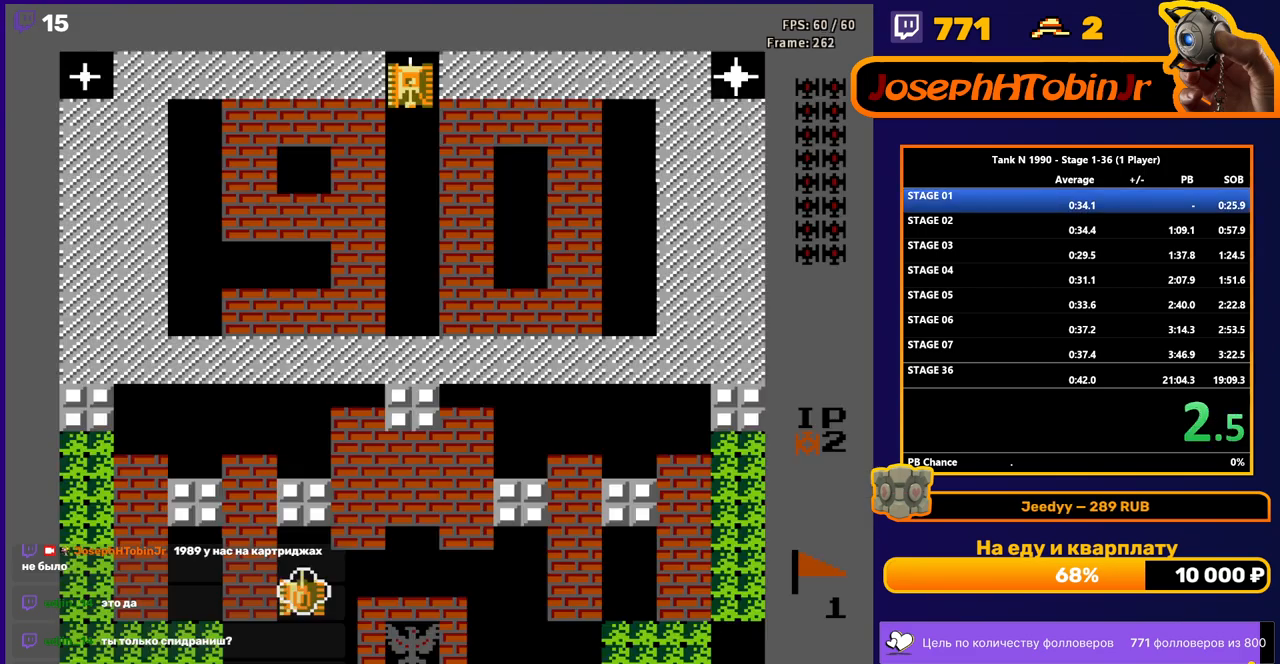
{"buttons": ["B", "DPAD_LEFT"], "events": [[267, "DPAD_LEFT", "down"], [267, "DPAD_UP", "up"], [300, "B", "down"]]}
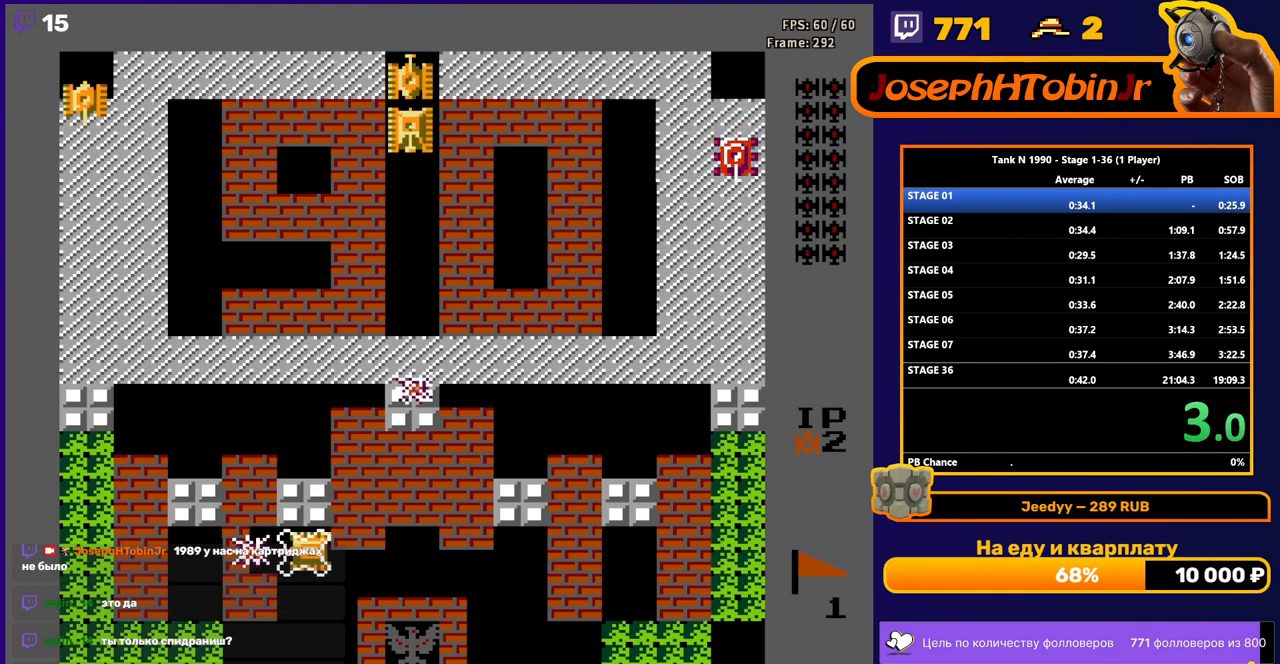
{"buttons": ["DPAD_UP", "DPAD_LEFT"], "events": [[317, "B", "up"], [500, "DPAD_UP", "down"]]}
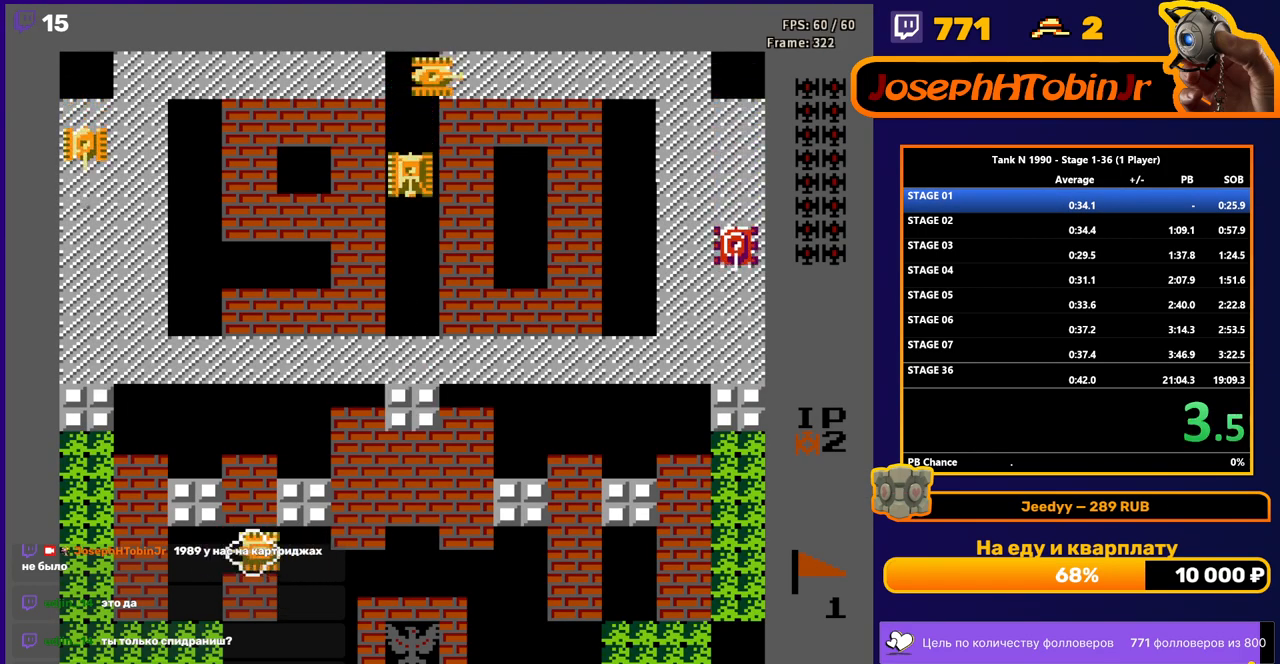
{"buttons": ["B", "DPAD_UP"], "events": [[17, "DPAD_LEFT", "up"], [50, "B", "down"]]}
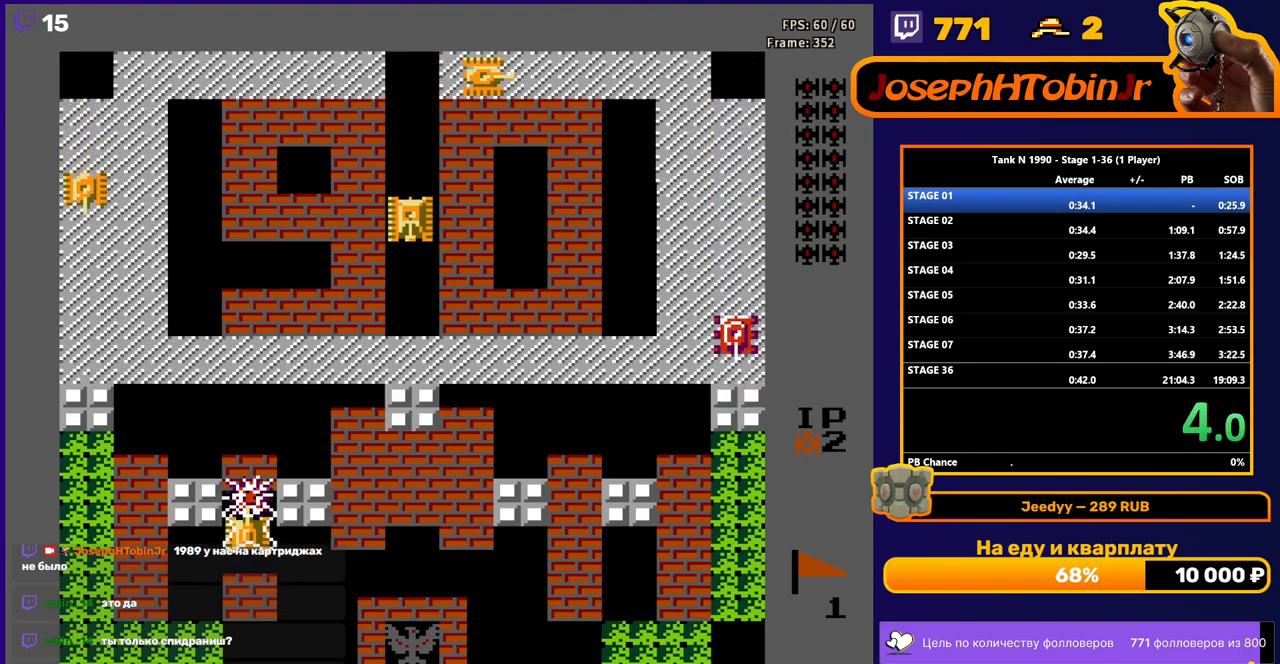
{"buttons": ["B", "DPAD_UP"], "events": []}
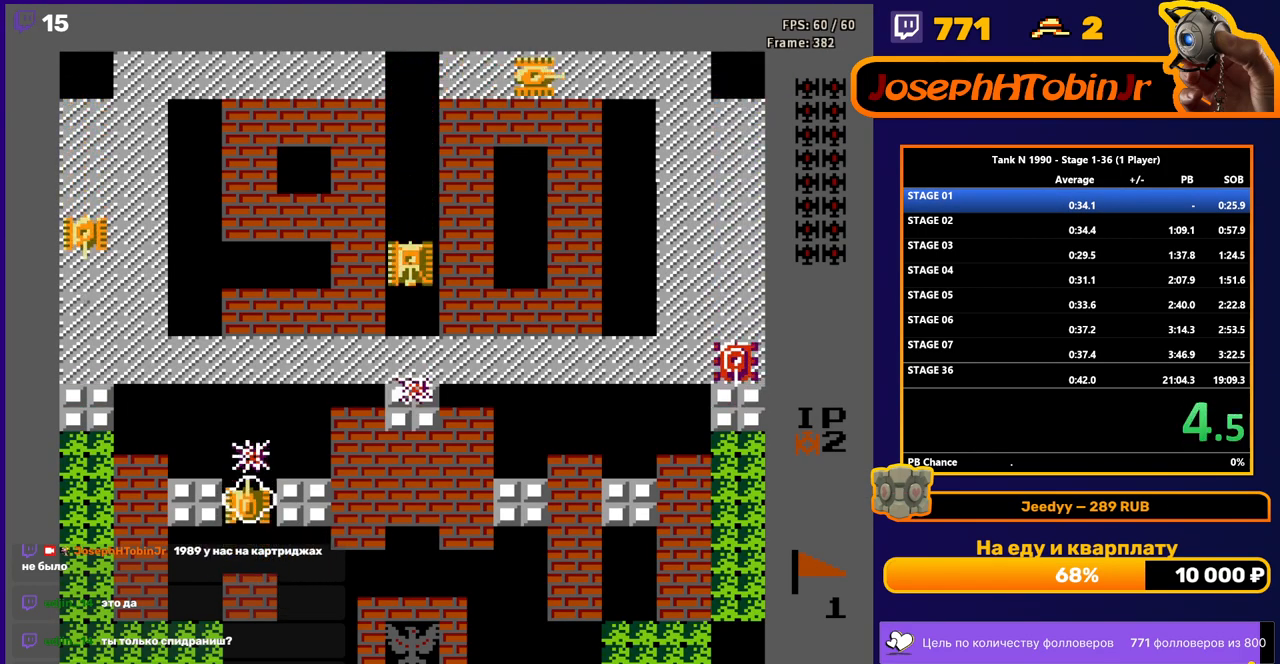
{"buttons": ["DPAD_UP"], "events": [[33, "B", "up"]]}
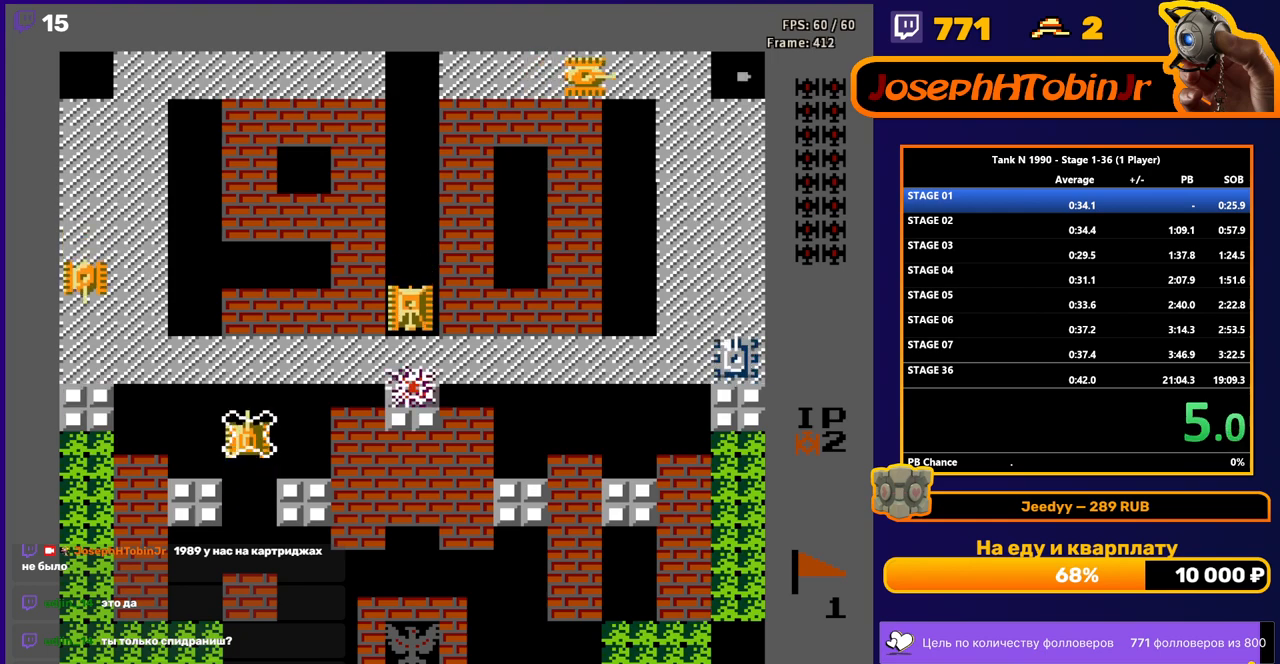
{"buttons": ["DPAD_UP"], "events": []}
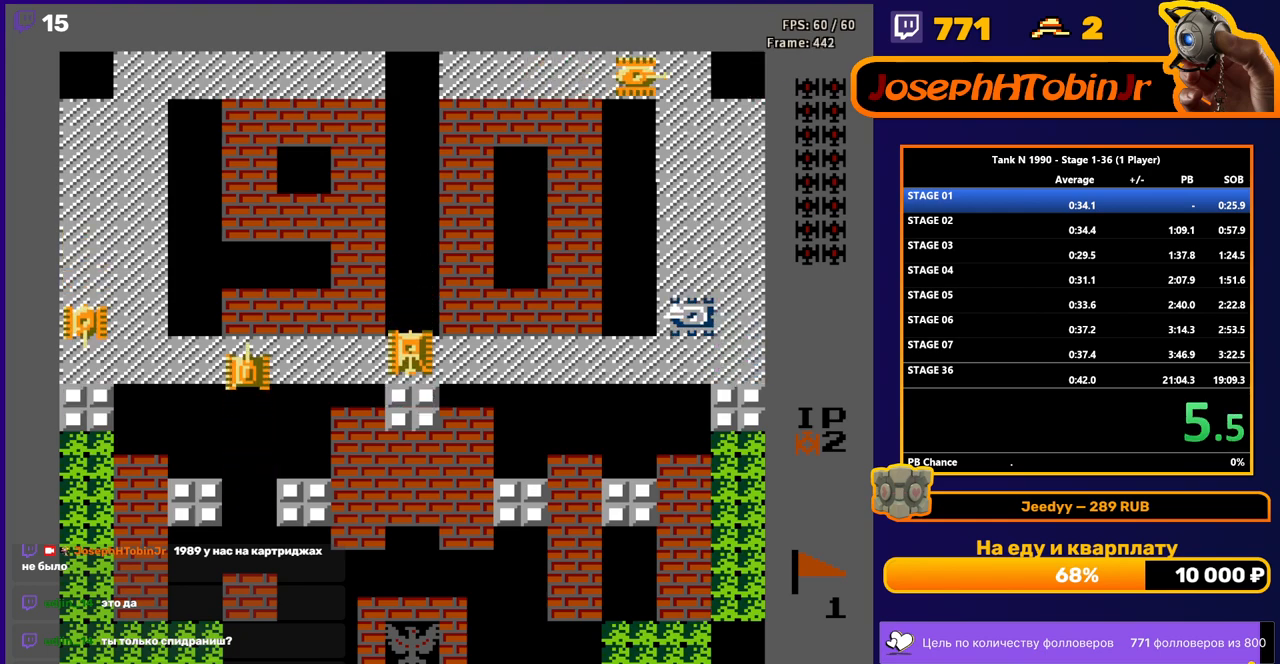
{"buttons": ["B", "DPAD_LEFT"], "events": [[33, "DPAD_LEFT", "down"], [33, "DPAD_UP", "up"], [150, "B", "down"]]}
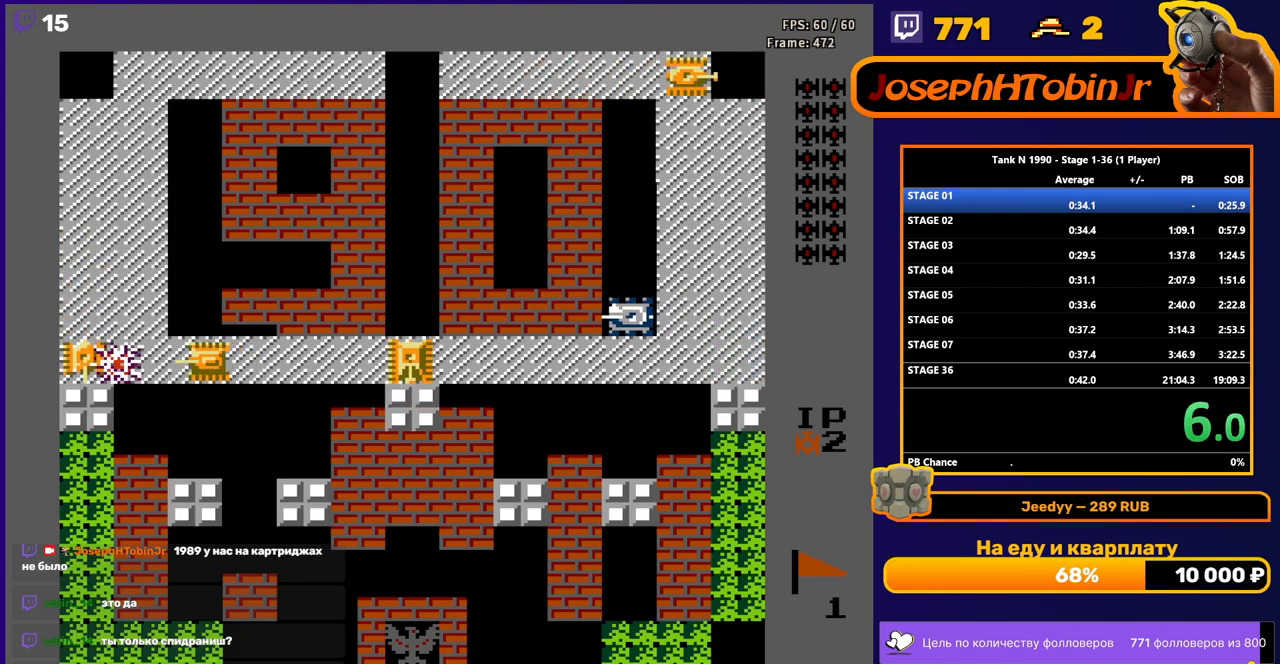
{"buttons": ["B", "DPAD_RIGHT"], "events": [[283, "DPAD_LEFT", "up"], [383, "DPAD_RIGHT", "down"]]}
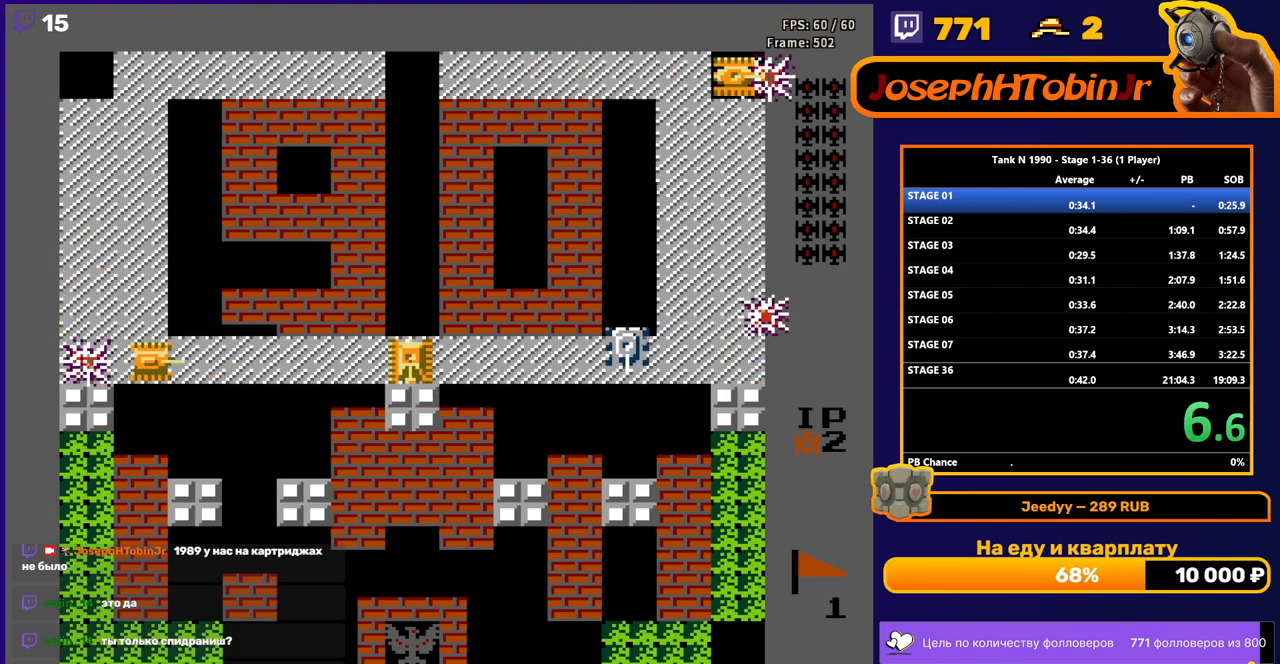
{"buttons": ["B", "DPAD_RIGHT"], "events": []}
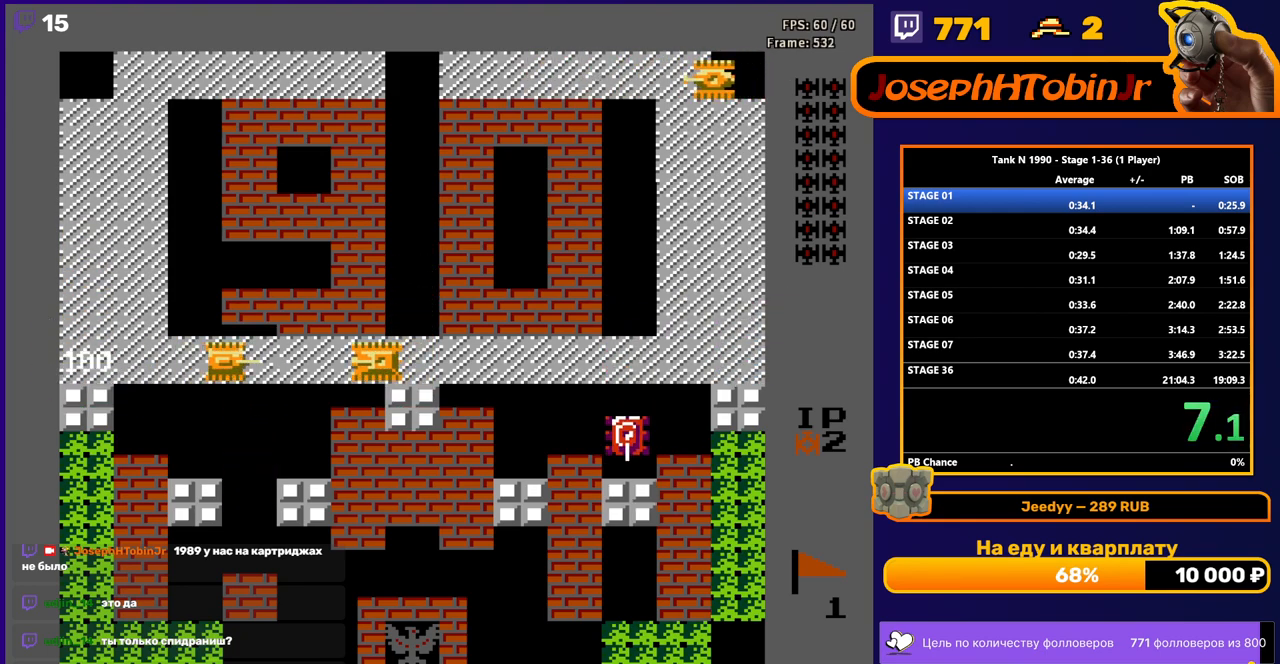
{"buttons": ["B", "DPAD_RIGHT"], "events": []}